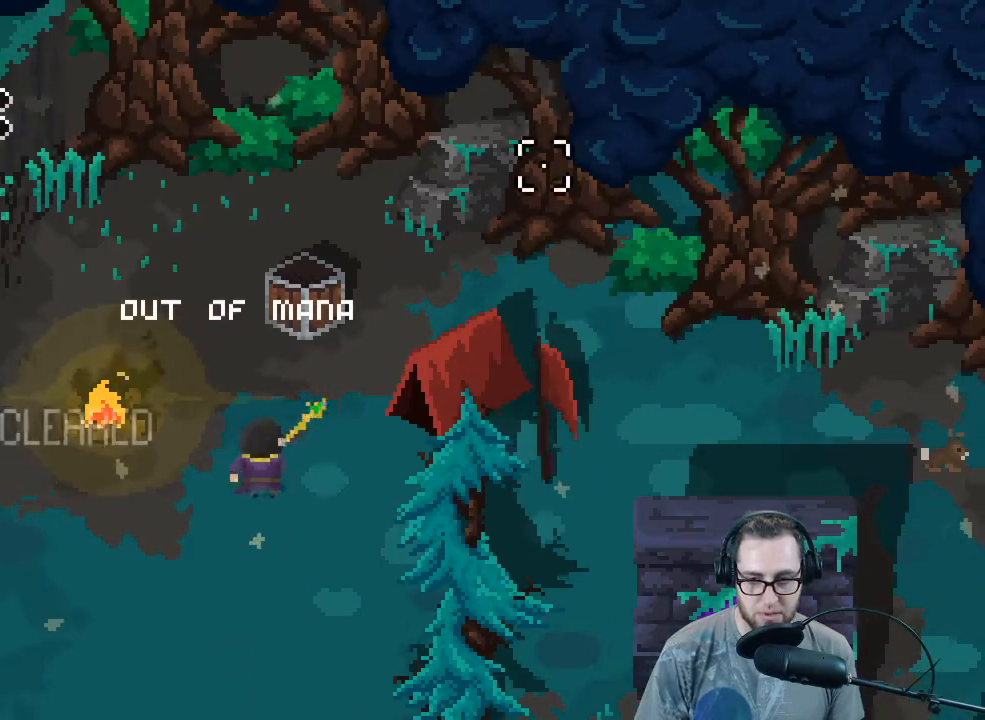
Gameplay with a controller (Xbox layout); each line is a JSON object with the inputs held at the frame after it. "events" lists button and stick changes between this image and that frame as [ms after this image, input, new state], when the widget could be followed in between.
{"buttons": ["R2"], "left_stick": "up", "right_stick": "up-right", "events": [[467, "left_stick", "up"], [500, "R2", "down"]]}
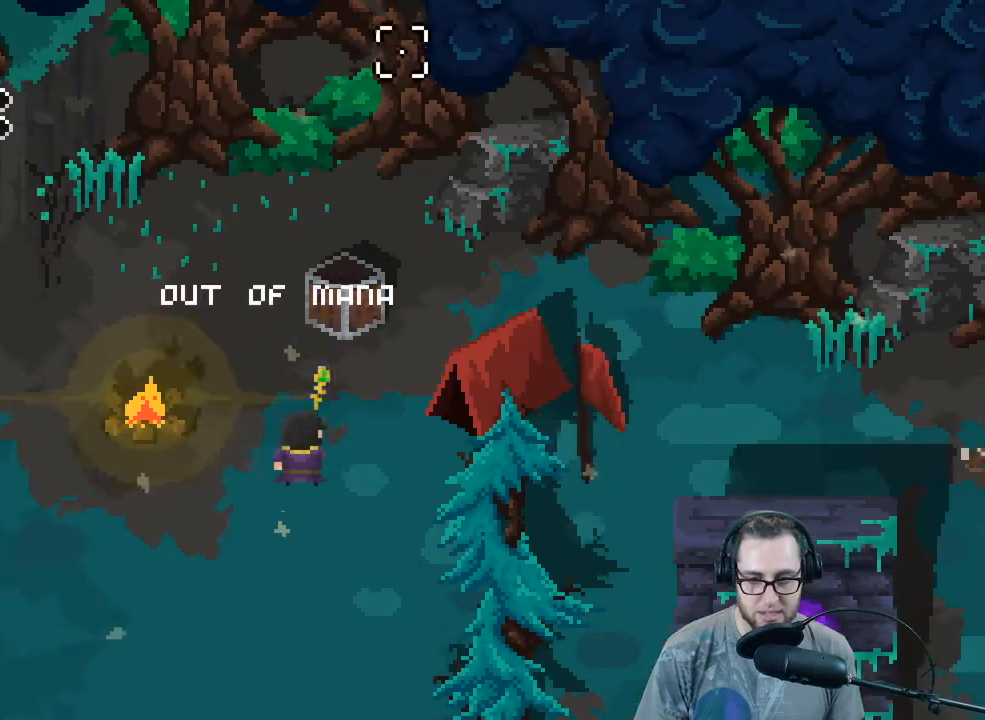
{"buttons": [], "left_stick": "up-right", "right_stick": "up-right", "events": [[167, "R2", "up"], [300, "left_stick", "center"], [367, "left_stick", "up-right"]]}
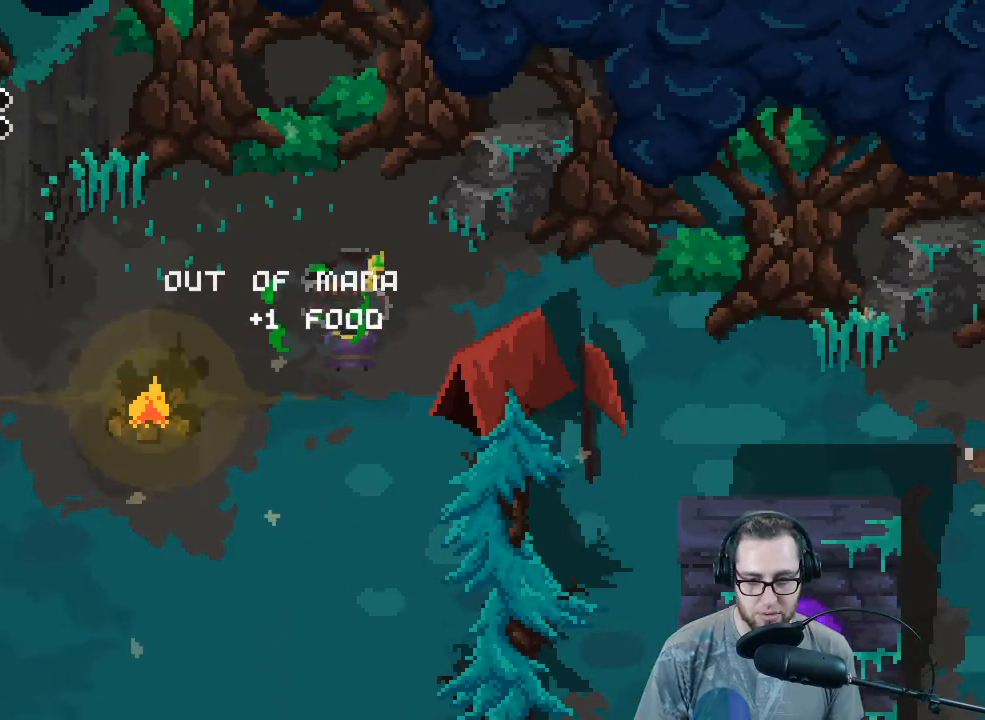
{"buttons": [], "left_stick": "down", "right_stick": "center", "events": [[67, "left_stick", "down-right"], [133, "left_stick", "down"], [367, "right_stick", "up-left"], [500, "right_stick", "center"]]}
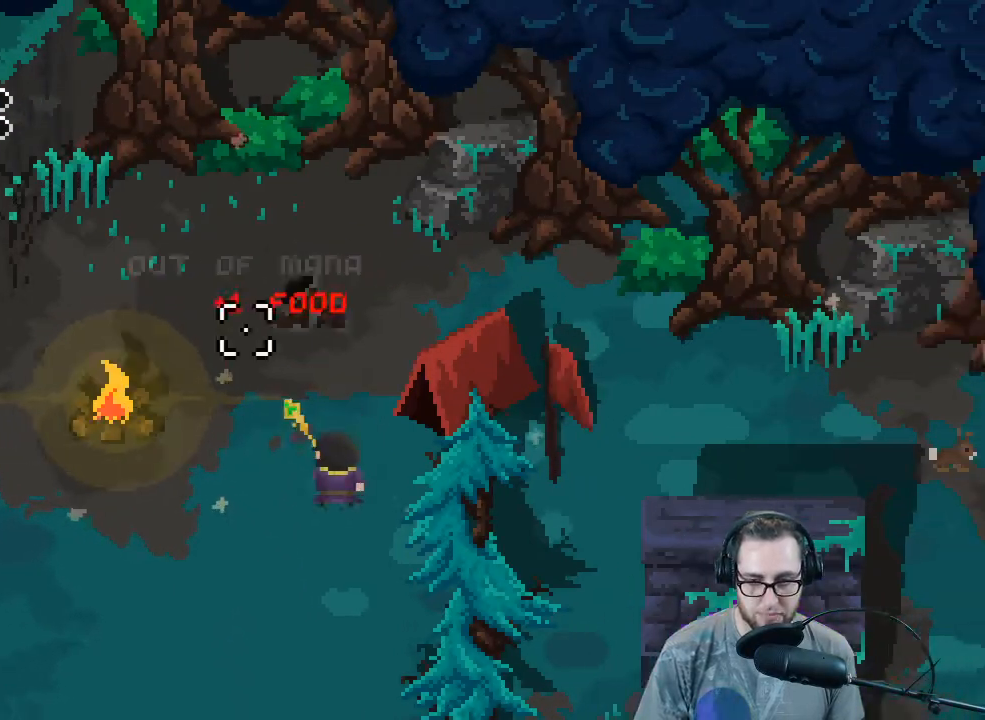
{"buttons": ["X"], "left_stick": "center", "right_stick": "center", "events": [[333, "X", "down"], [467, "left_stick", "center"]]}
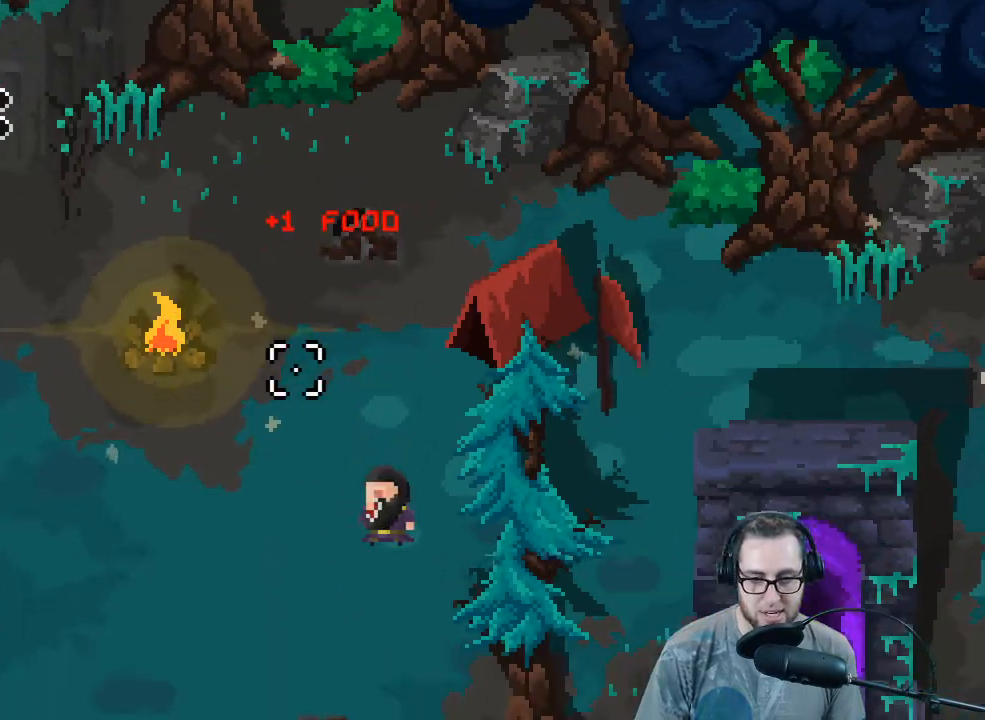
{"buttons": ["X"], "left_stick": "center", "right_stick": "center", "events": []}
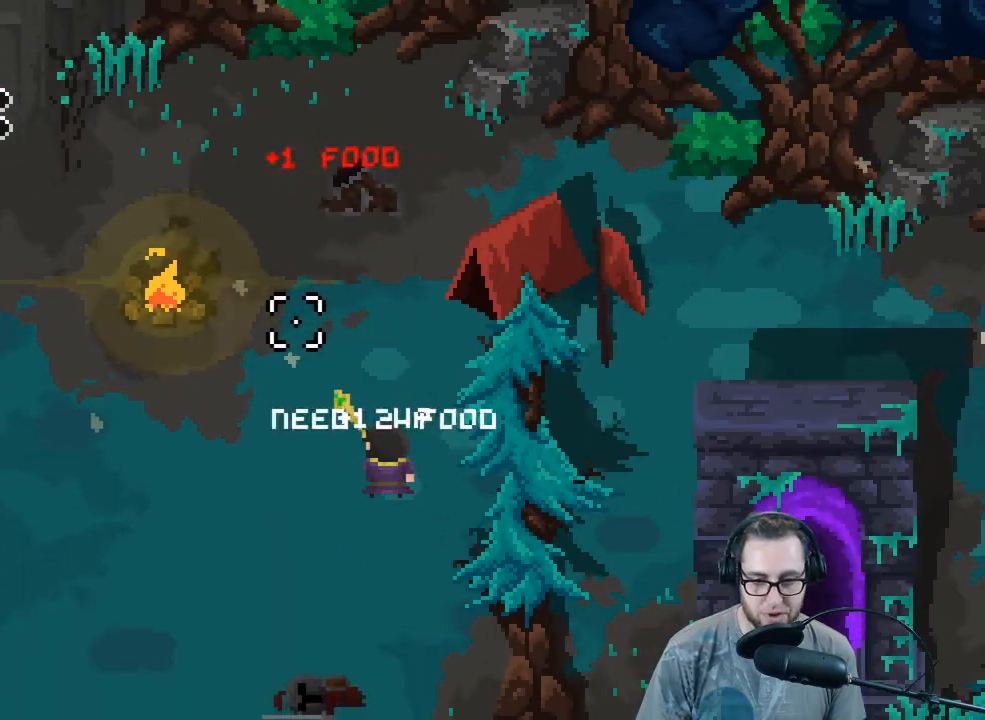
{"buttons": [], "left_stick": "down", "right_stick": "center", "events": [[233, "X", "up"], [267, "left_stick", "down"]]}
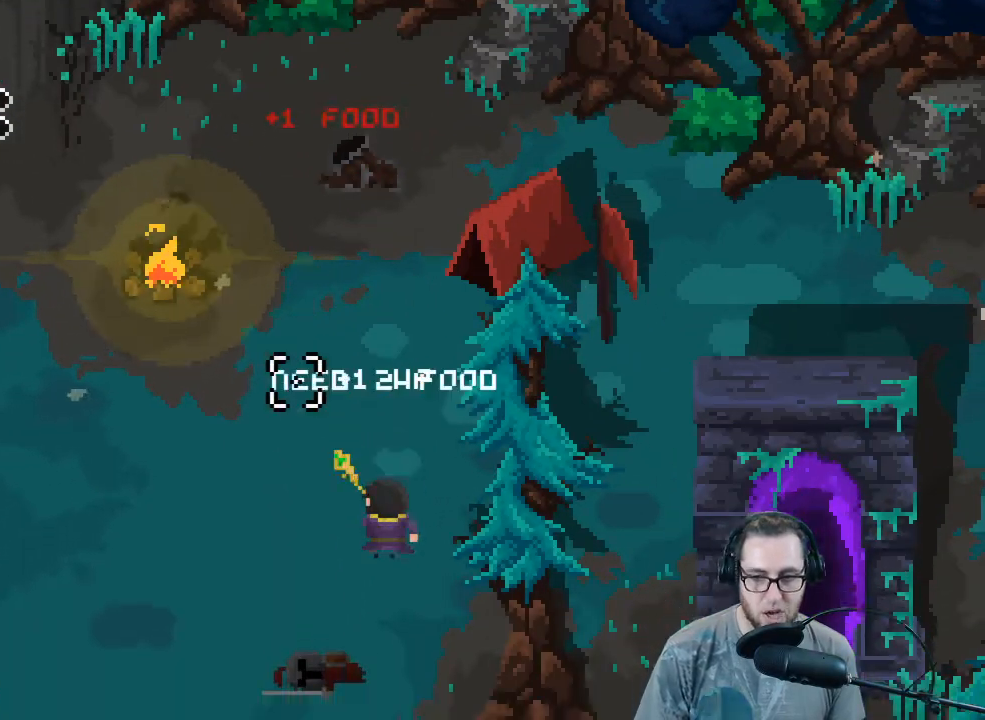
{"buttons": [], "left_stick": "down", "right_stick": "center", "events": [[33, "right_stick", "right"], [333, "right_stick", "center"]]}
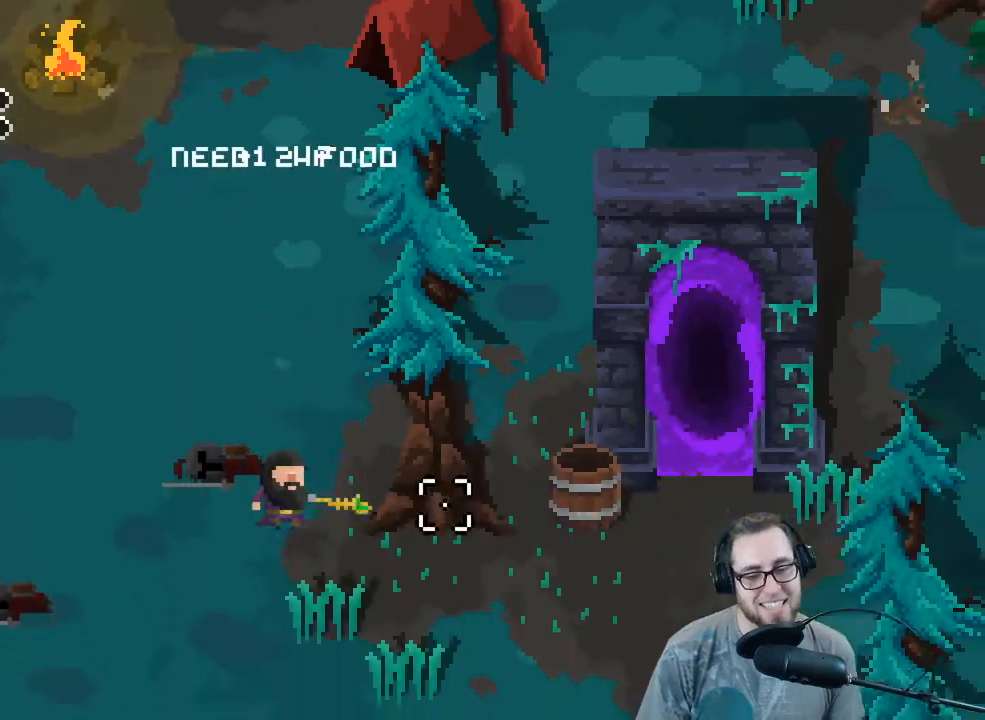
{"buttons": [], "left_stick": "right", "right_stick": "up-right", "events": [[167, "left_stick", "down-right"], [267, "left_stick", "right"], [267, "right_stick", "right"], [467, "right_stick", "up-right"]]}
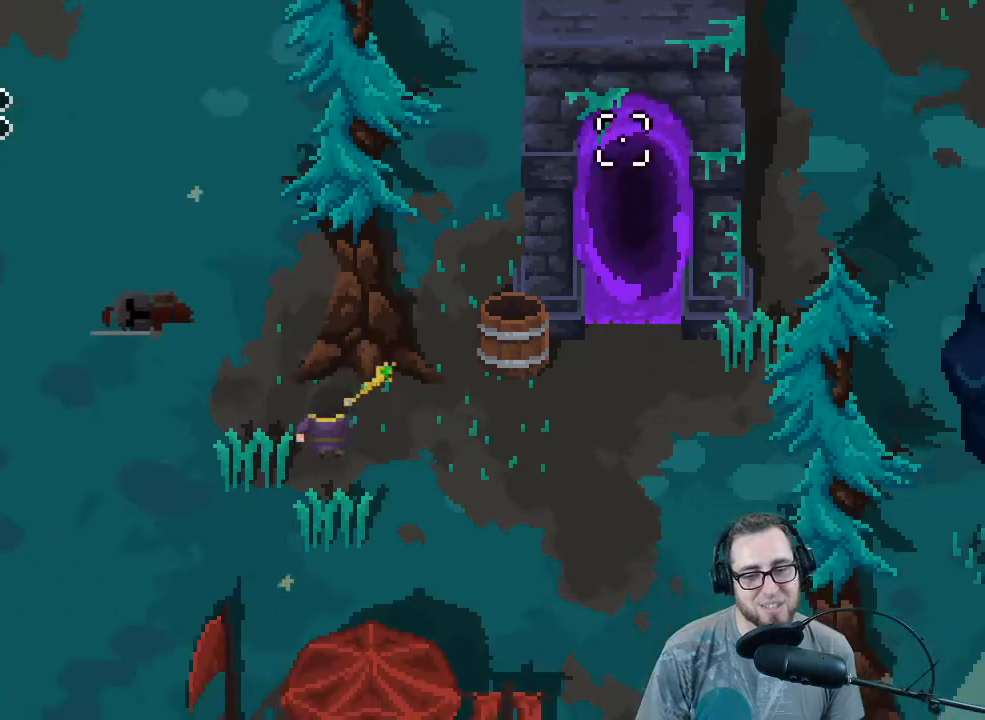
{"buttons": [], "left_stick": "down", "right_stick": "up-right", "events": [[233, "left_stick", "down-right"], [500, "left_stick", "down"]]}
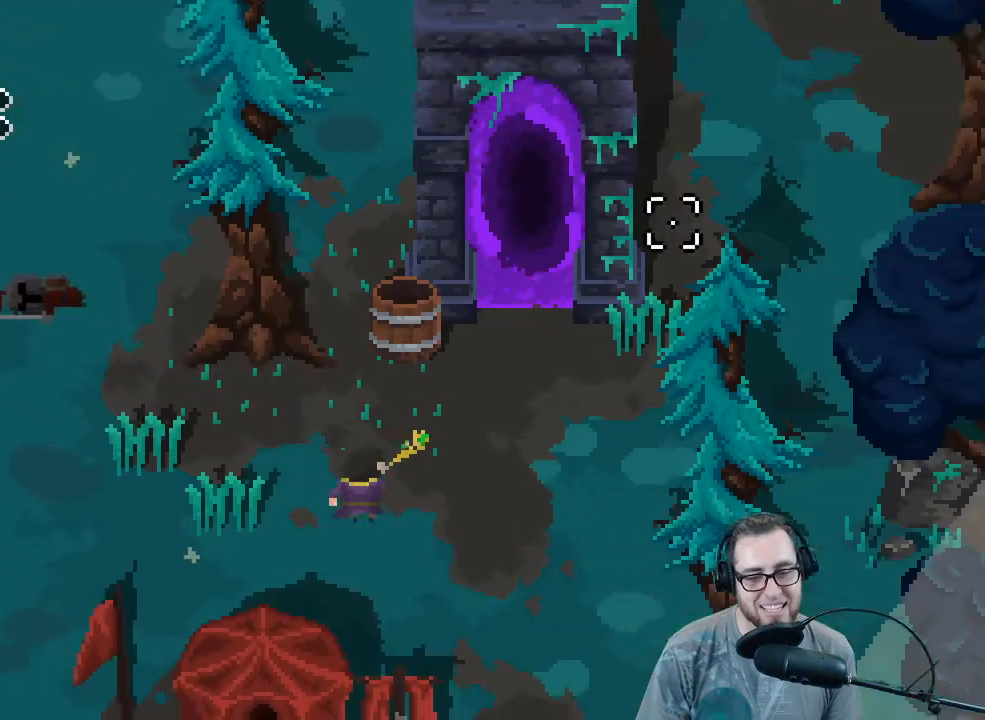
{"buttons": [], "left_stick": "up-right", "right_stick": "up", "events": [[100, "right_stick", "right"], [267, "left_stick", "right"], [333, "left_stick", "up-right"], [333, "right_stick", "up"]]}
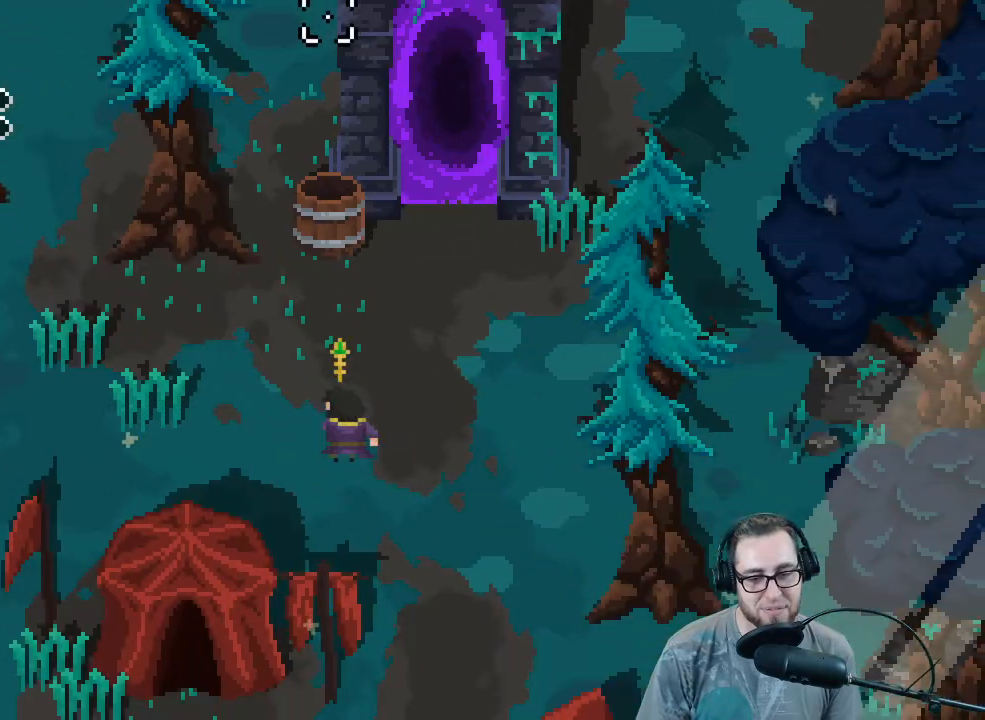
{"buttons": [], "left_stick": "up-right", "right_stick": "up", "events": []}
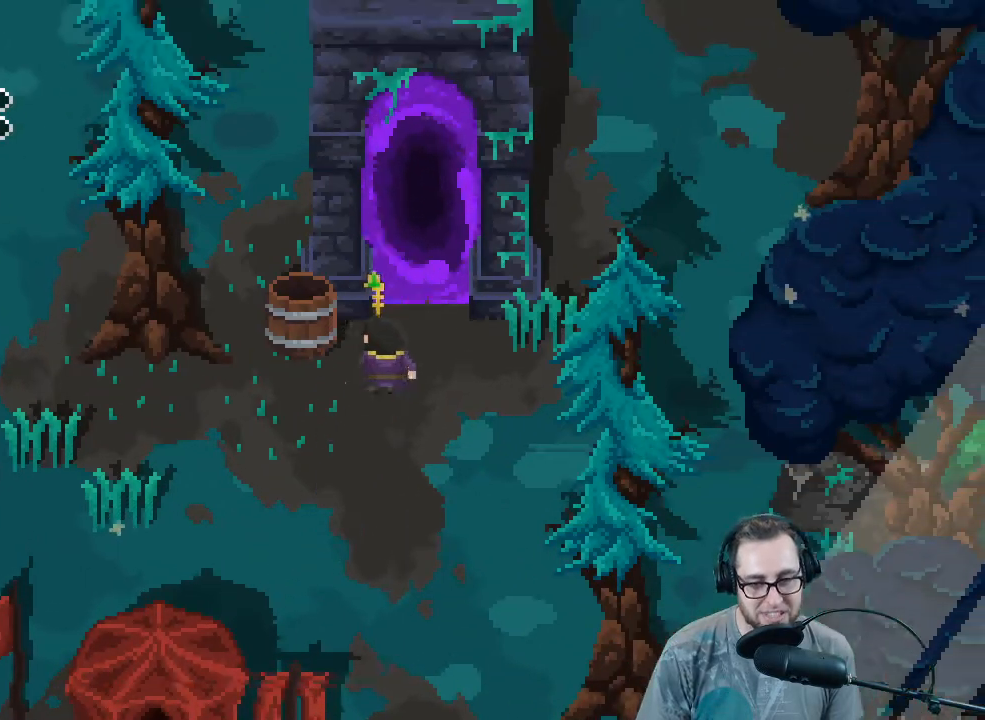
{"buttons": [], "left_stick": "up-right", "right_stick": "up", "events": []}
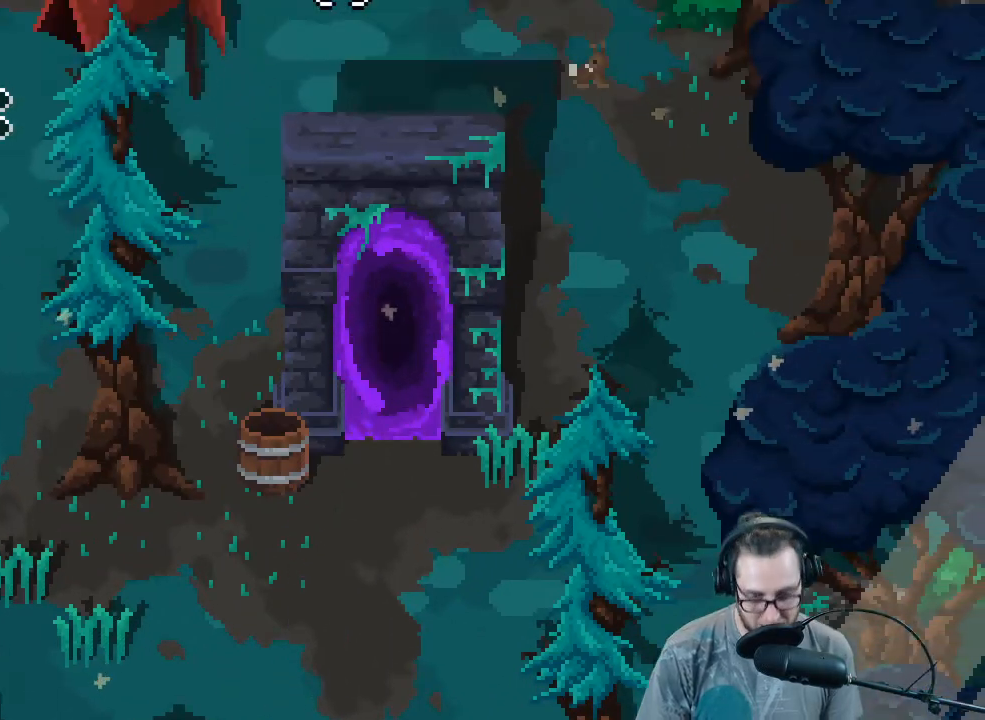
{"buttons": [], "left_stick": "up-right", "right_stick": "up", "events": []}
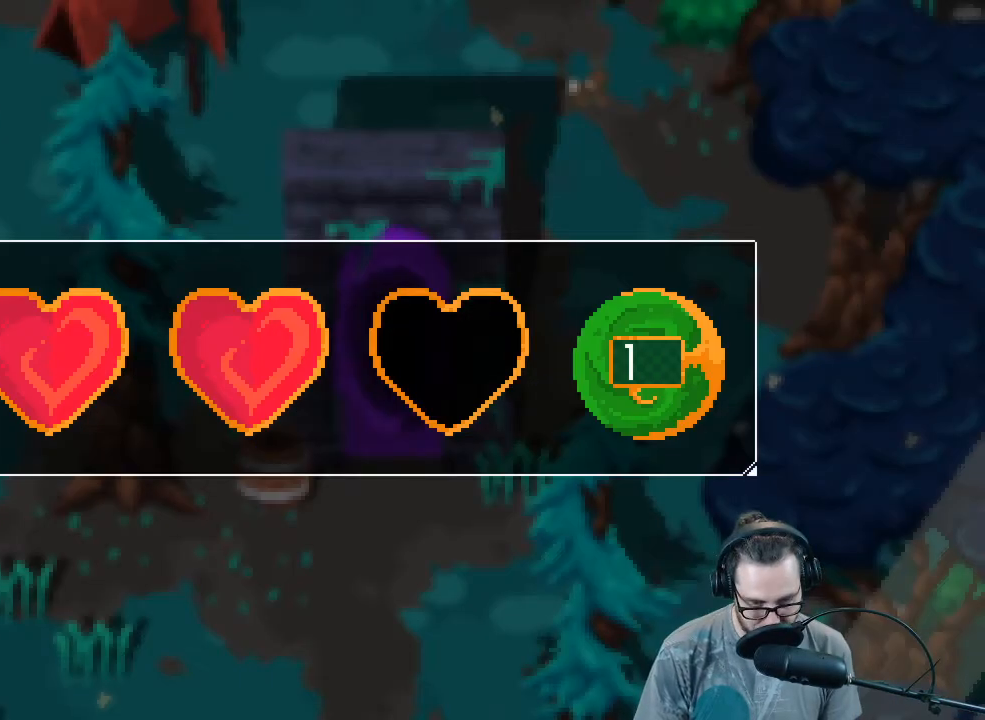
{"buttons": [], "left_stick": "center", "right_stick": "up", "events": [[400, "left_stick", "center"]]}
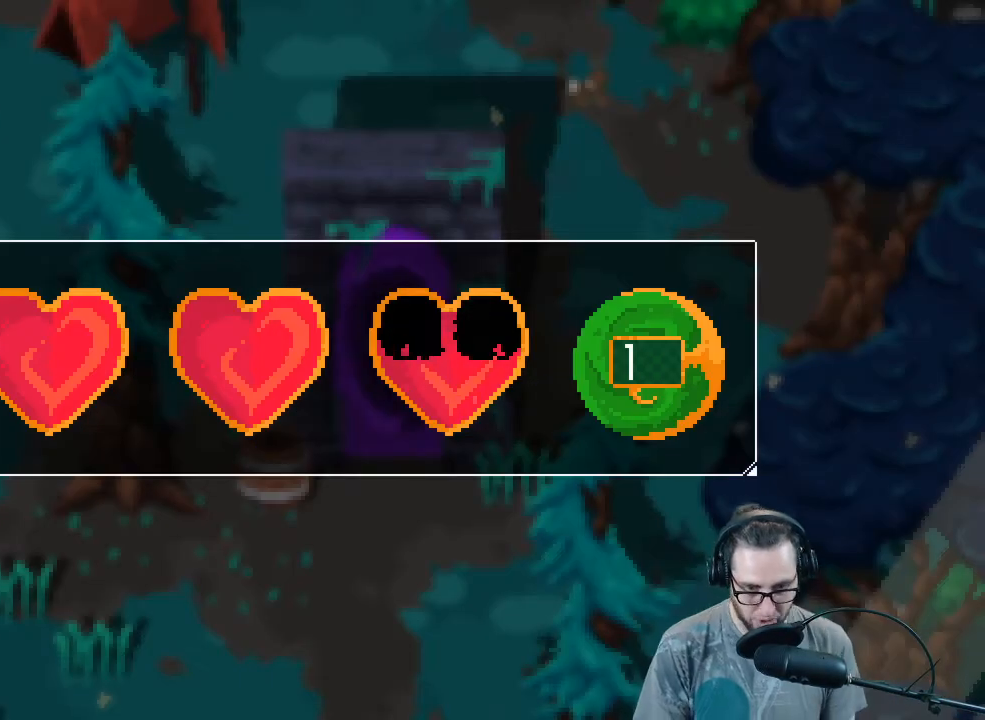
{"buttons": [], "left_stick": "center", "right_stick": "center", "events": [[33, "right_stick", "center"]]}
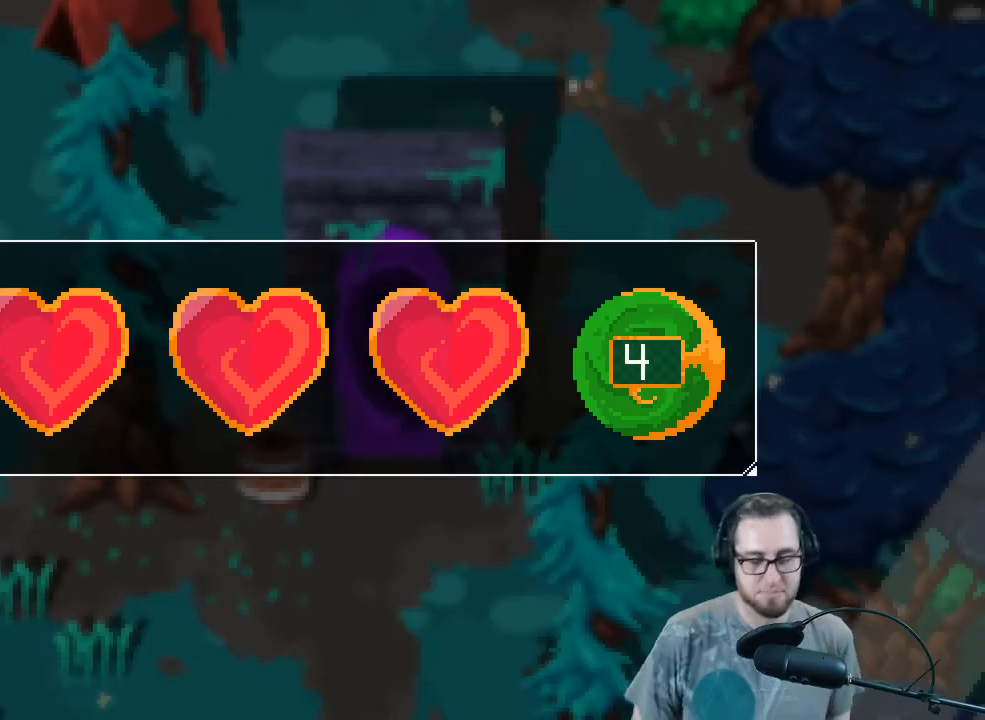
{"buttons": [], "left_stick": "center", "right_stick": "center", "events": []}
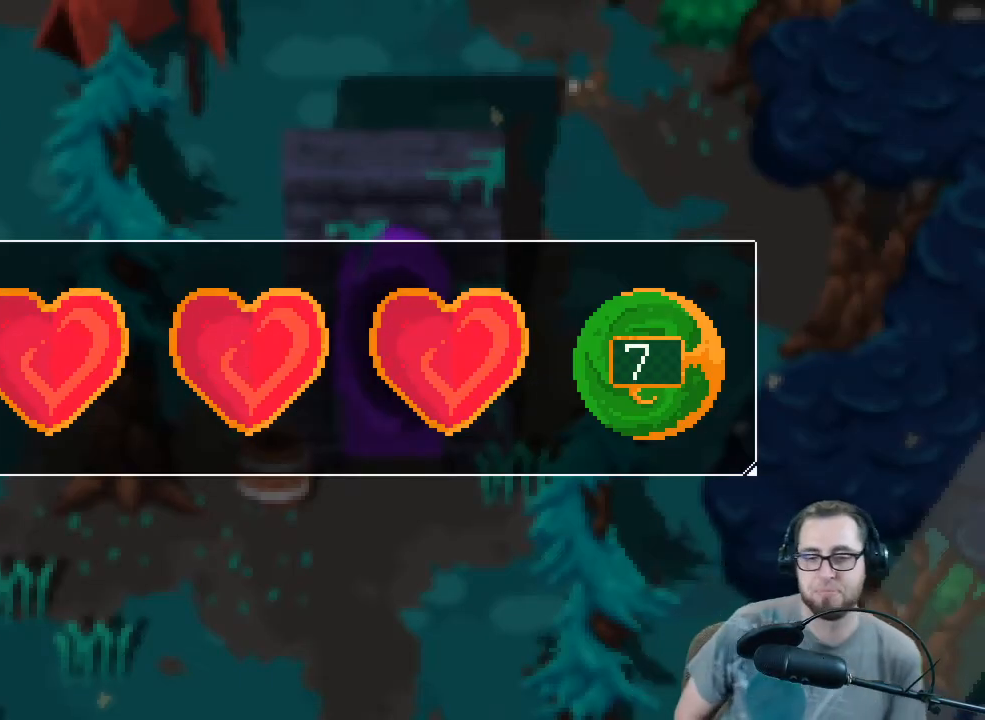
{"buttons": [], "left_stick": "center", "right_stick": "center", "events": []}
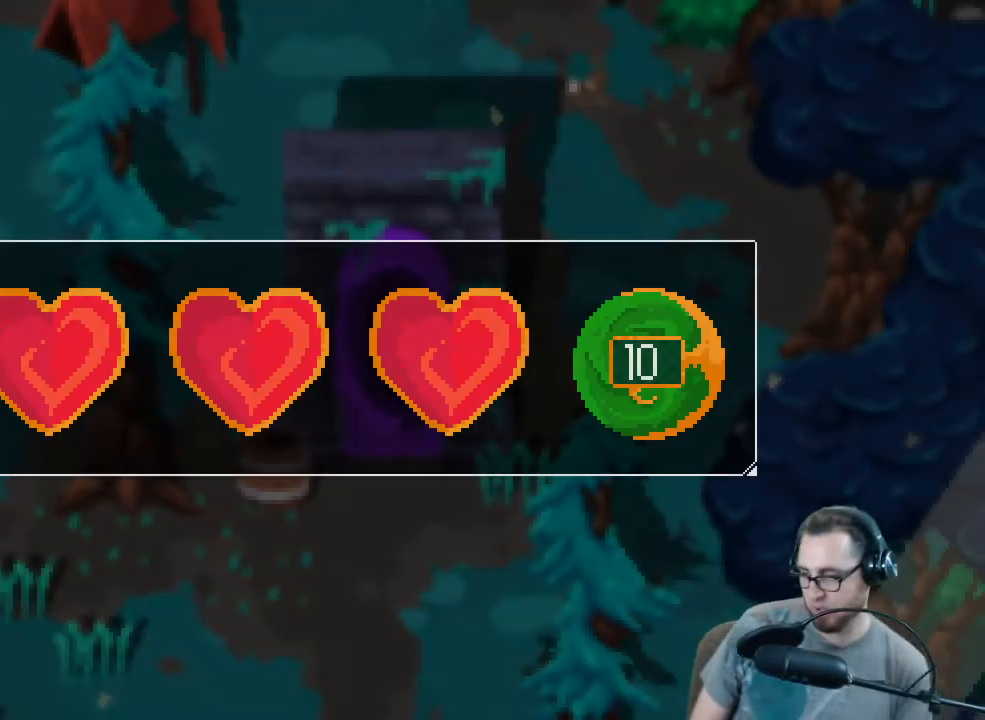
{"buttons": [], "left_stick": "center", "right_stick": "center", "events": []}
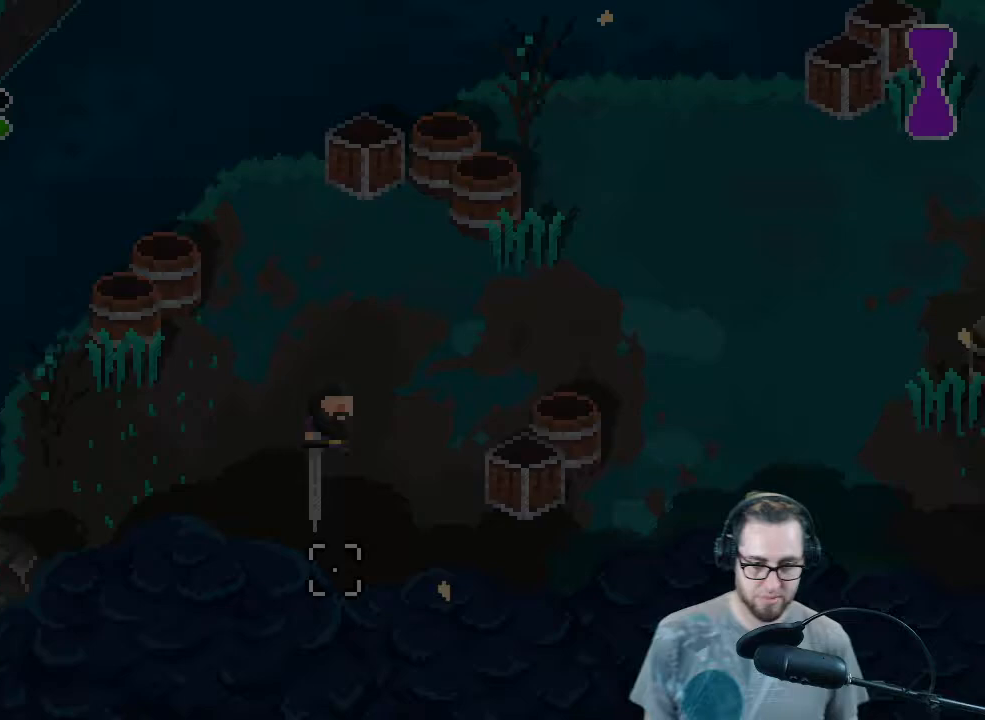
{"buttons": [], "left_stick": "center", "right_stick": "center", "events": []}
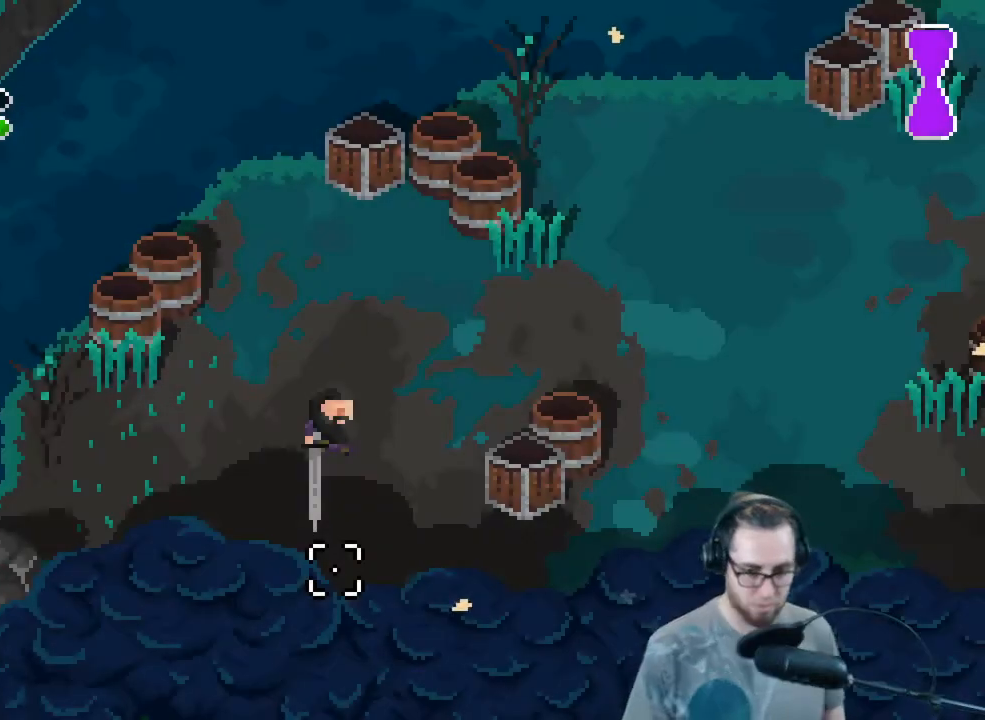
{"buttons": [], "left_stick": "center", "right_stick": "up-left", "events": [[133, "right_stick", "up"], [333, "right_stick", "up-left"]]}
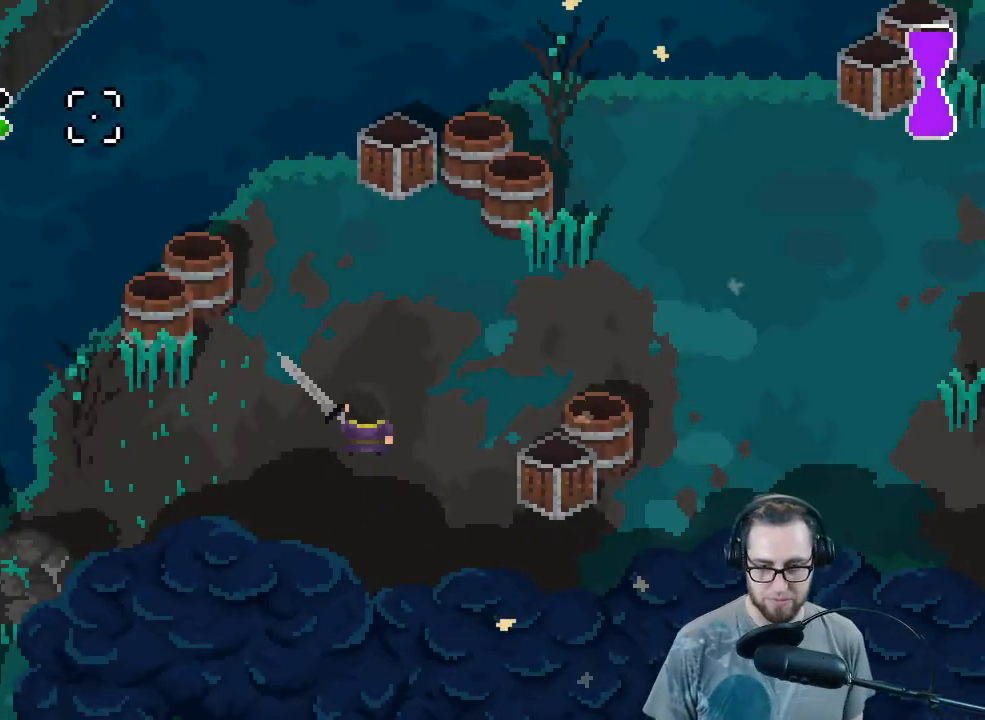
{"buttons": [], "left_stick": "up-right", "right_stick": "up-right", "events": [[167, "left_stick", "up-right"], [267, "right_stick", "up"], [433, "right_stick", "up-right"]]}
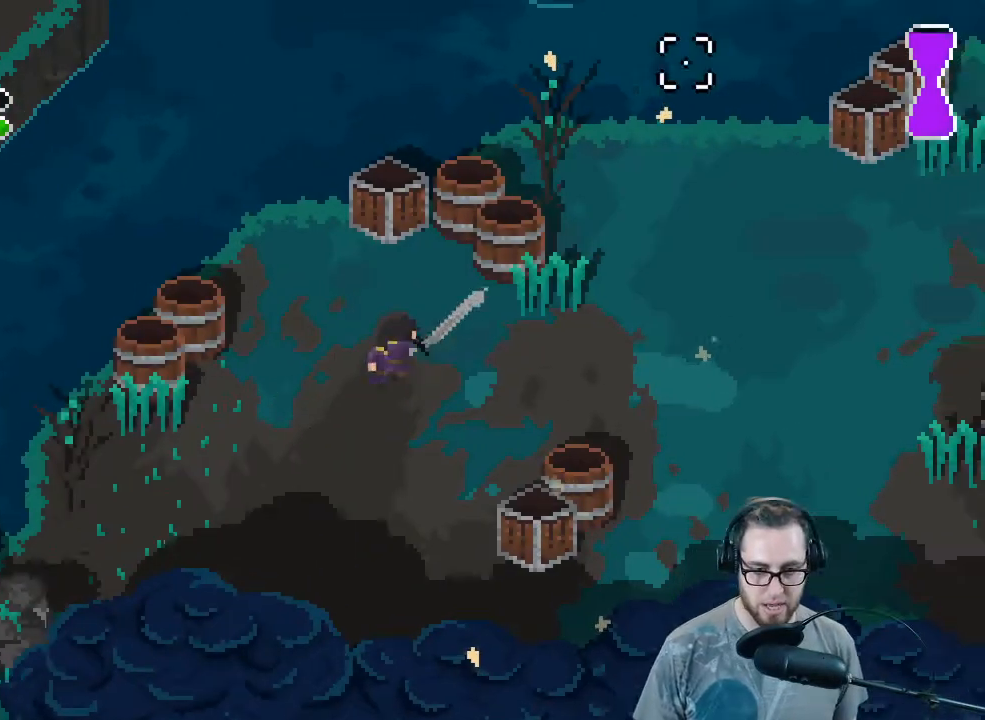
{"buttons": [], "left_stick": "down", "right_stick": "right", "events": [[67, "right_stick", "center"], [333, "right_stick", "right"], [367, "left_stick", "down-right"], [500, "left_stick", "down"]]}
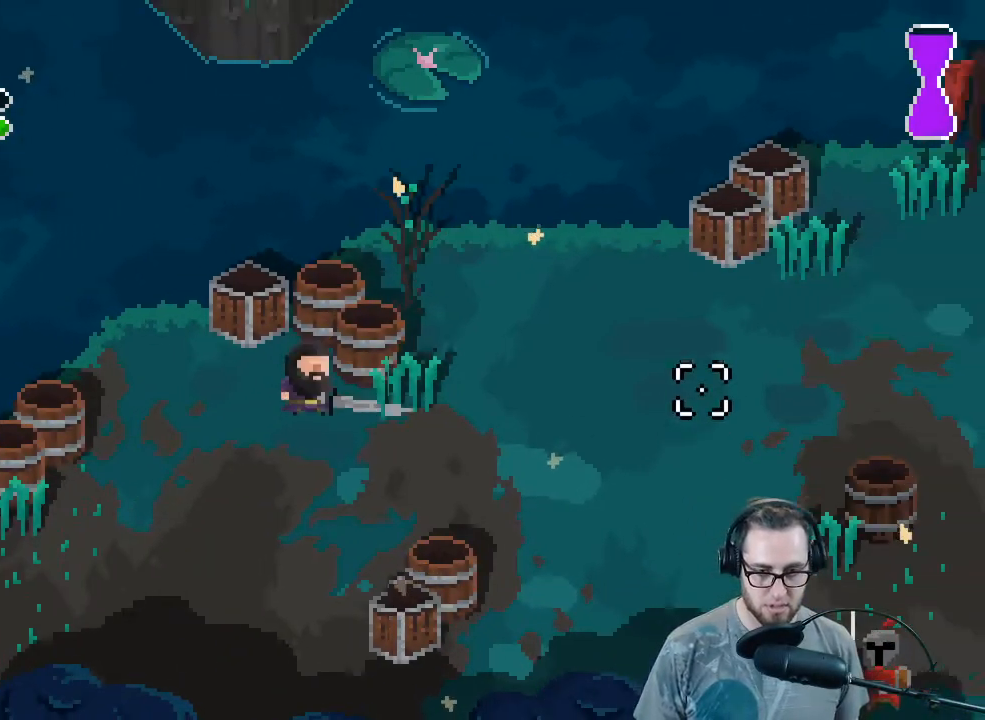
{"buttons": [], "left_stick": "up-right", "right_stick": "up-right", "events": [[67, "right_stick", "up-right"], [167, "left_stick", "right"], [233, "left_stick", "up-right"]]}
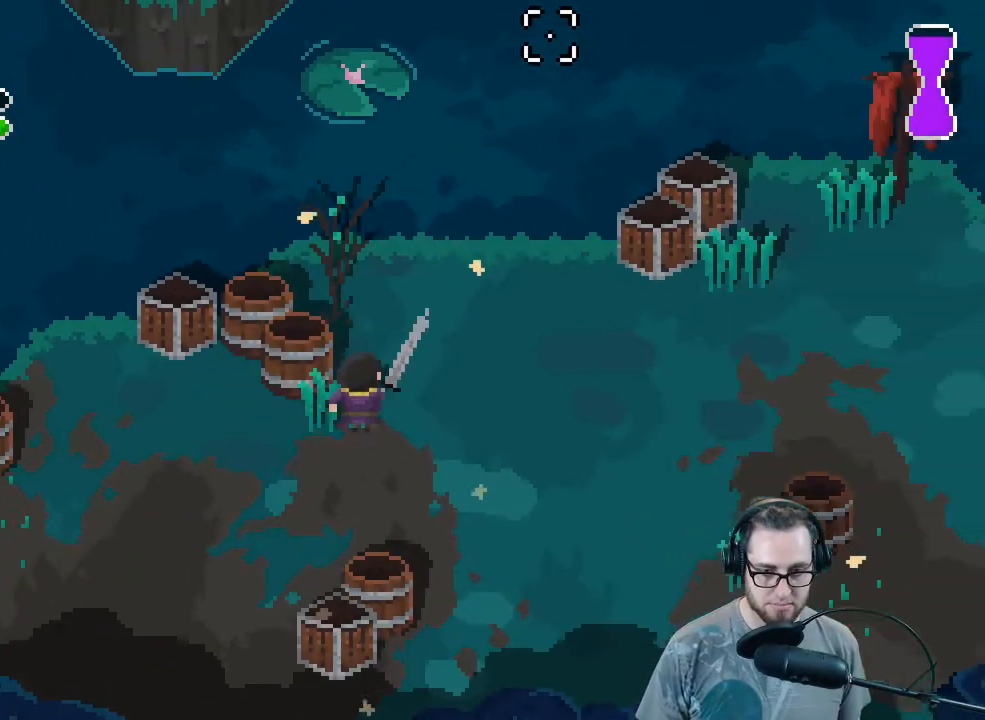
{"buttons": [], "left_stick": "up", "right_stick": "up", "events": [[33, "left_stick", "up"], [100, "right_stick", "up"]]}
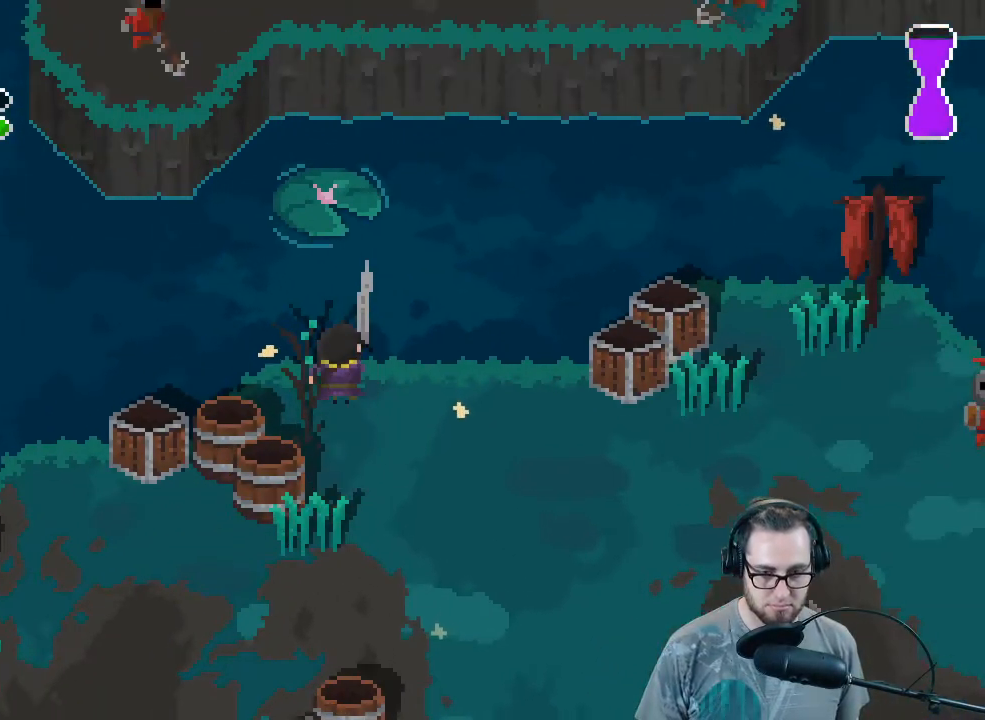
{"buttons": ["A"], "left_stick": "up", "right_stick": "center", "events": [[233, "right_stick", "center"], [500, "A", "down"]]}
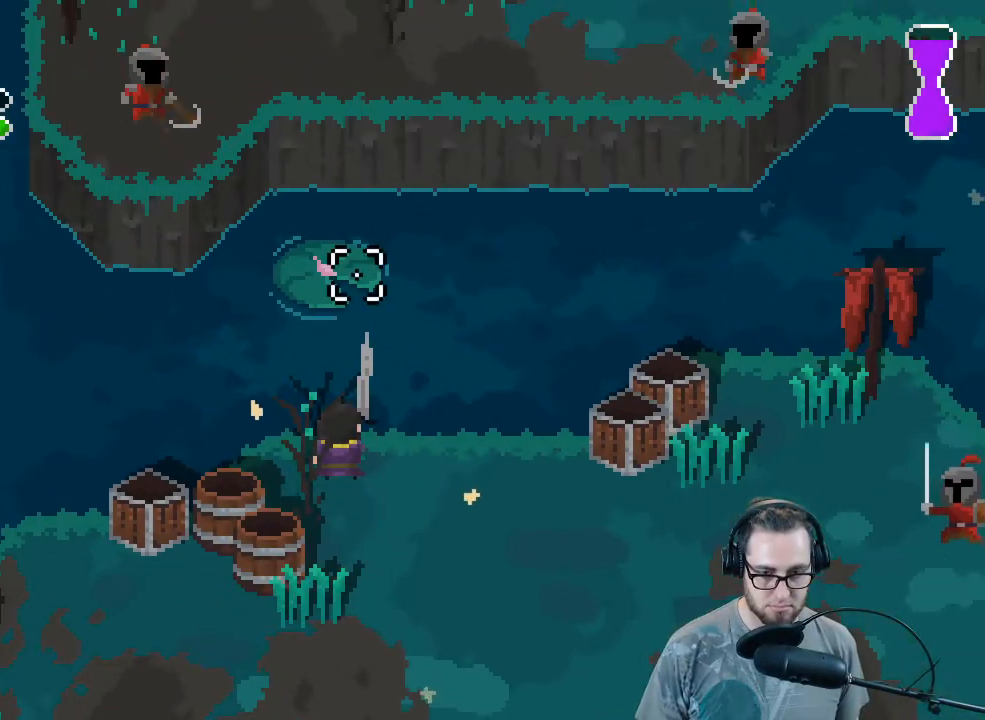
{"buttons": [], "left_stick": "down", "right_stick": "right", "events": [[67, "A", "up"], [333, "left_stick", "down-right"], [500, "left_stick", "down"], [500, "right_stick", "right"]]}
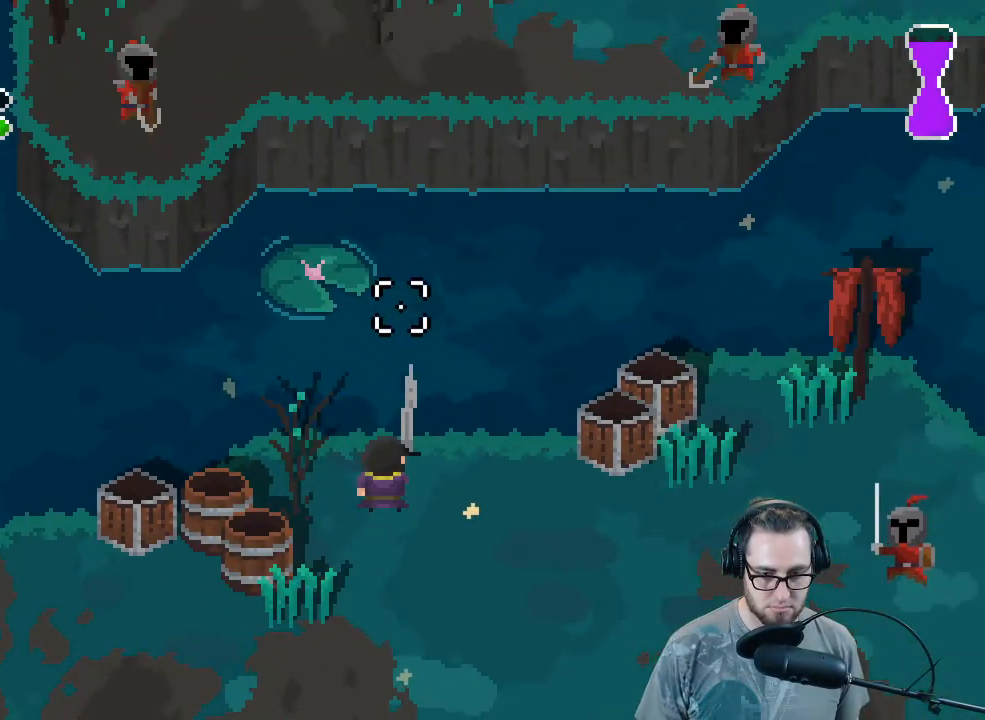
{"buttons": [], "left_stick": "down", "right_stick": "right", "events": []}
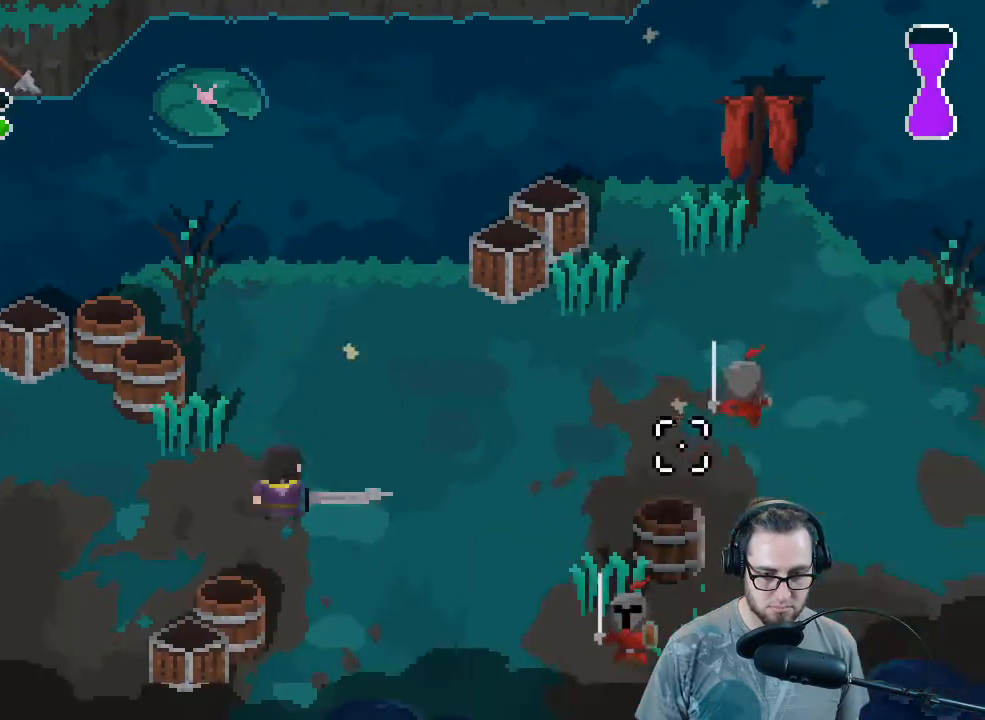
{"buttons": [], "left_stick": "down", "right_stick": "right", "events": [[100, "R2", "down"], [300, "R2", "up"]]}
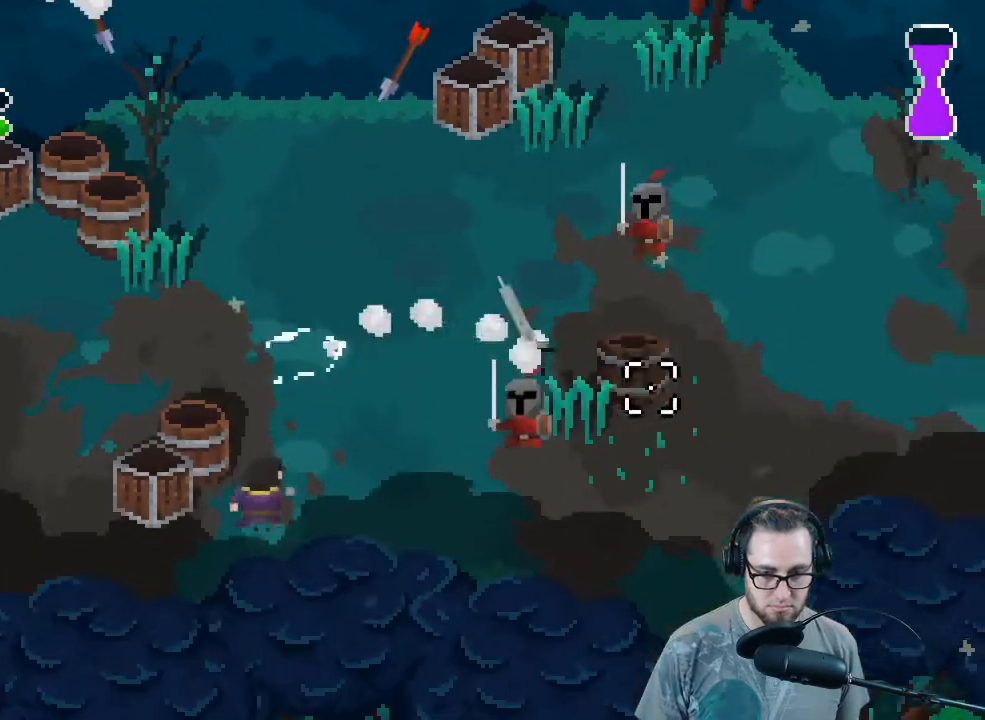
{"buttons": ["R2"], "left_stick": "right", "right_stick": "right", "events": [[267, "left_stick", "center"], [400, "R2", "down"], [400, "left_stick", "right"]]}
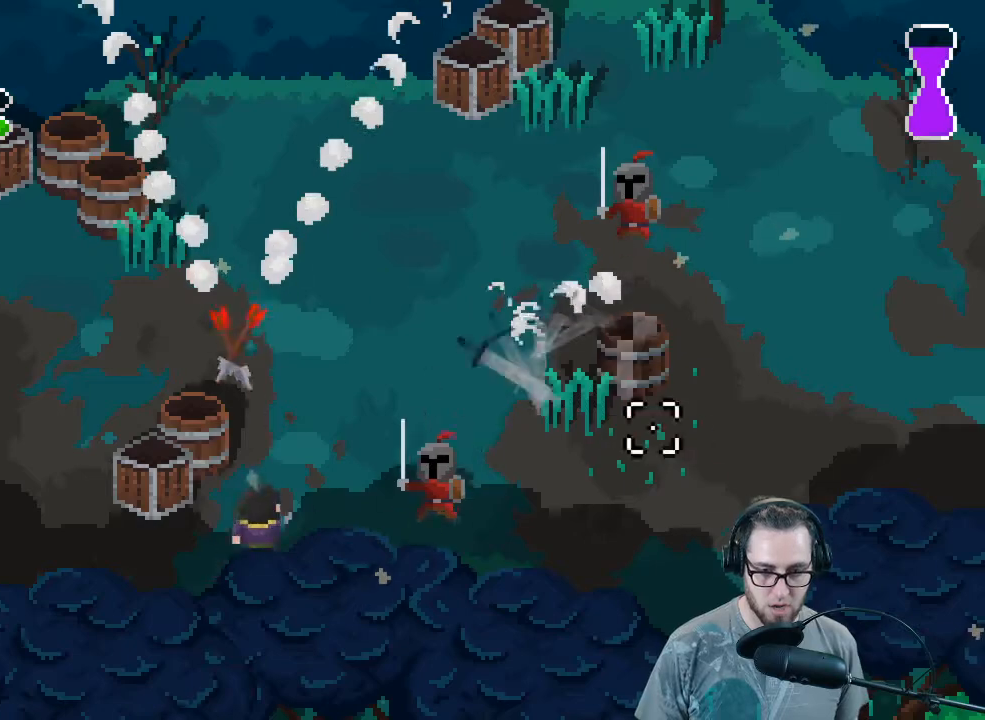
{"buttons": [], "left_stick": "right", "right_stick": "right", "events": [[100, "R2", "up"], [167, "R2", "down"], [300, "R2", "up"], [367, "R2", "down"], [500, "R2", "up"]]}